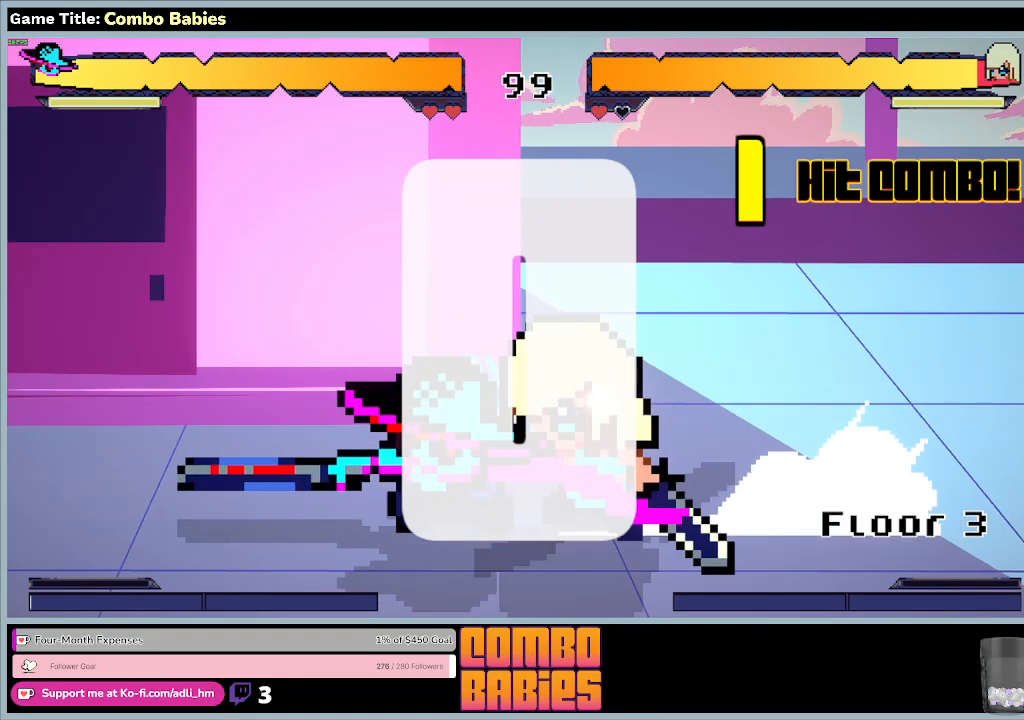
Gameplay with keyboard; each line is a JSON object with the keys held at the frame after it. "events" lists presses ("down") and releases ("up") of "0", "1", "2", "3", "4", "5", "6", "7", "8", "9", "a", "alt", "b", "c", "caps_lock", "ctrl", "d", "down", "e", "escape", "f", "f1", "f2", "f3", "f4", "f5", "f6", "f7", "f8", "g", "h", "i", "j", "k", "l", "left", "m", "n", "o", "p", "q", "r", "return", "right", "s", "shift", "space", "t", "tab", "tilde", "u", "up", "v", "w", "x", "y" and "z" between this image and that frame as [ms after this image, input, new state], when the widget could be followed in between. No other keys are recorded. Mouse input is not recorded.
{"keys": ["d", "w"], "events": [[33, "w", "down"]]}
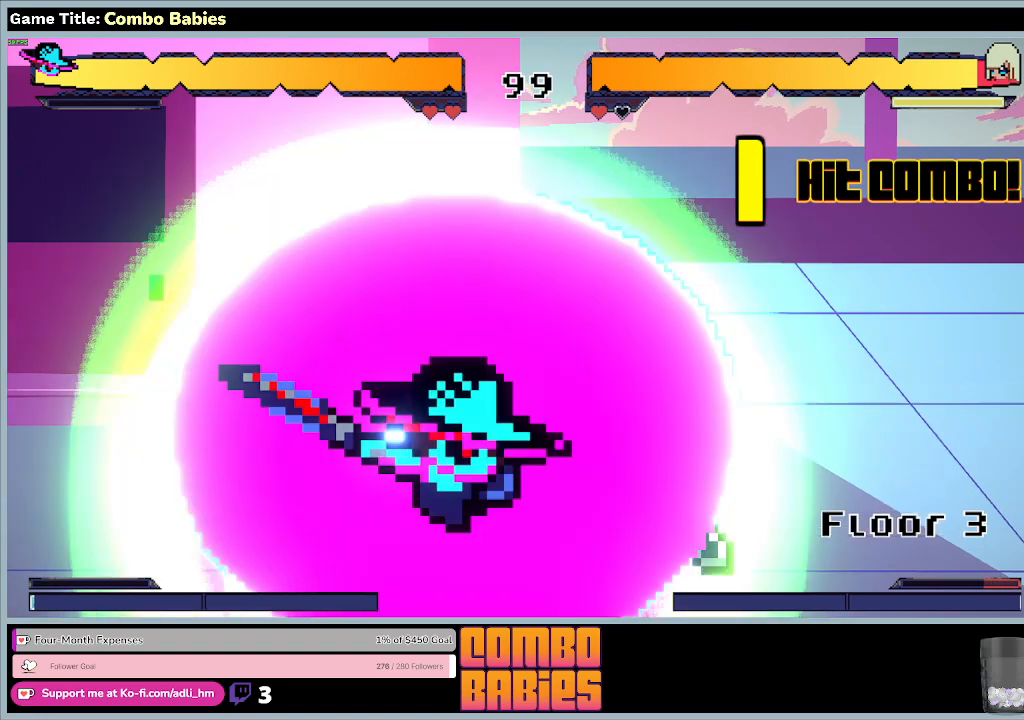
{"keys": ["d", "w"], "events": []}
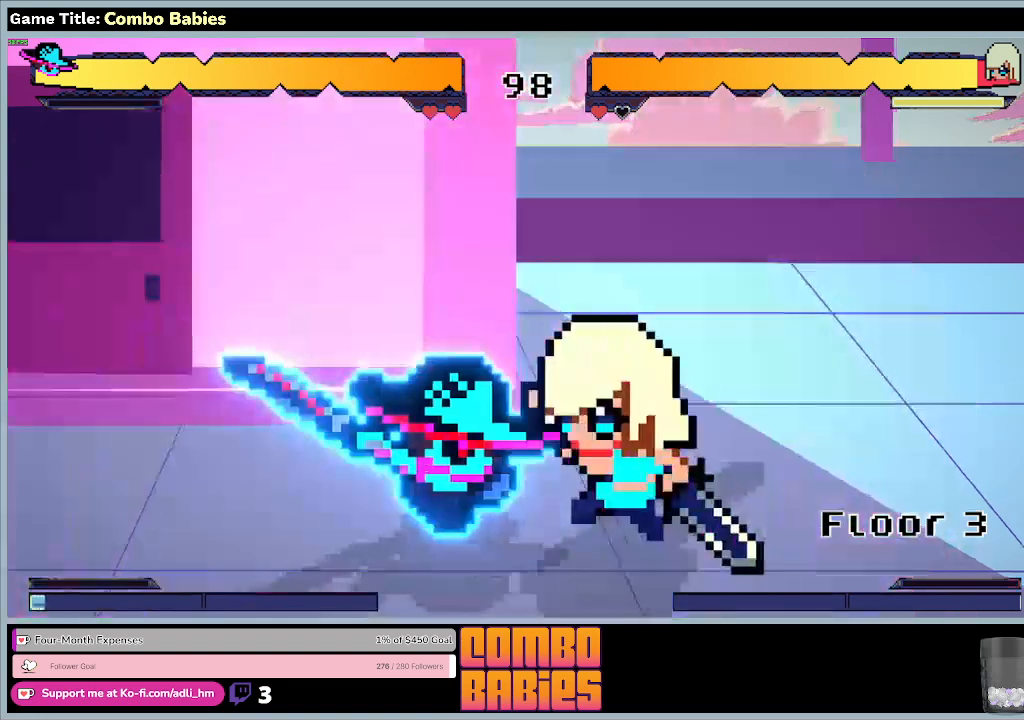
{"keys": ["d", "w"], "events": []}
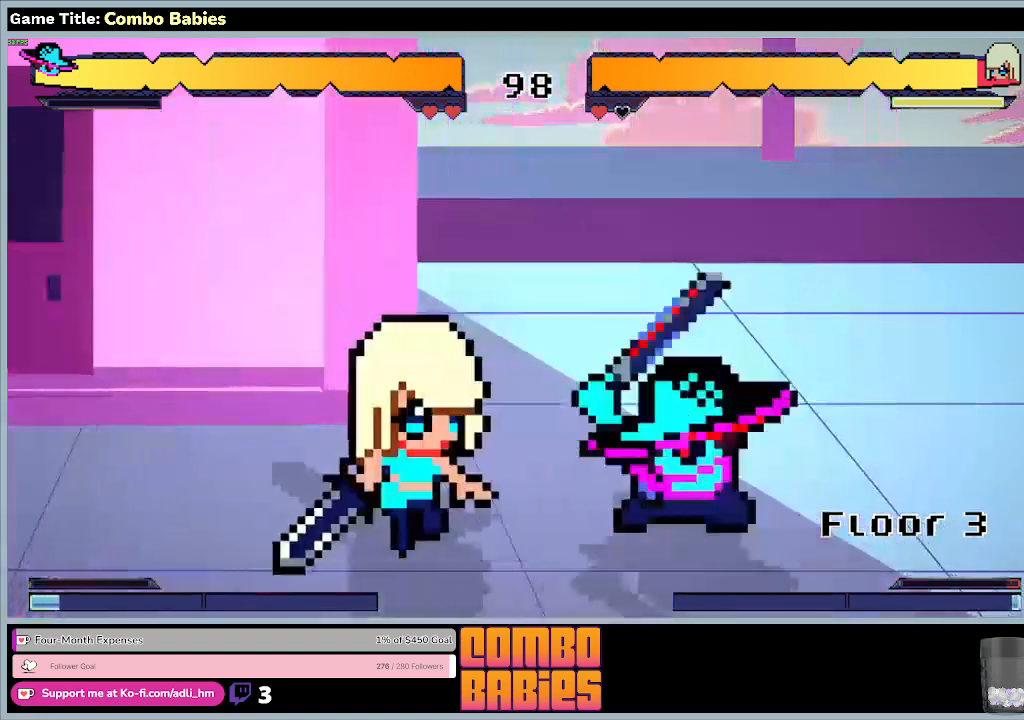
{"keys": ["a"], "events": [[200, "a", "down"], [367, "d", "up"], [500, "w", "up"]]}
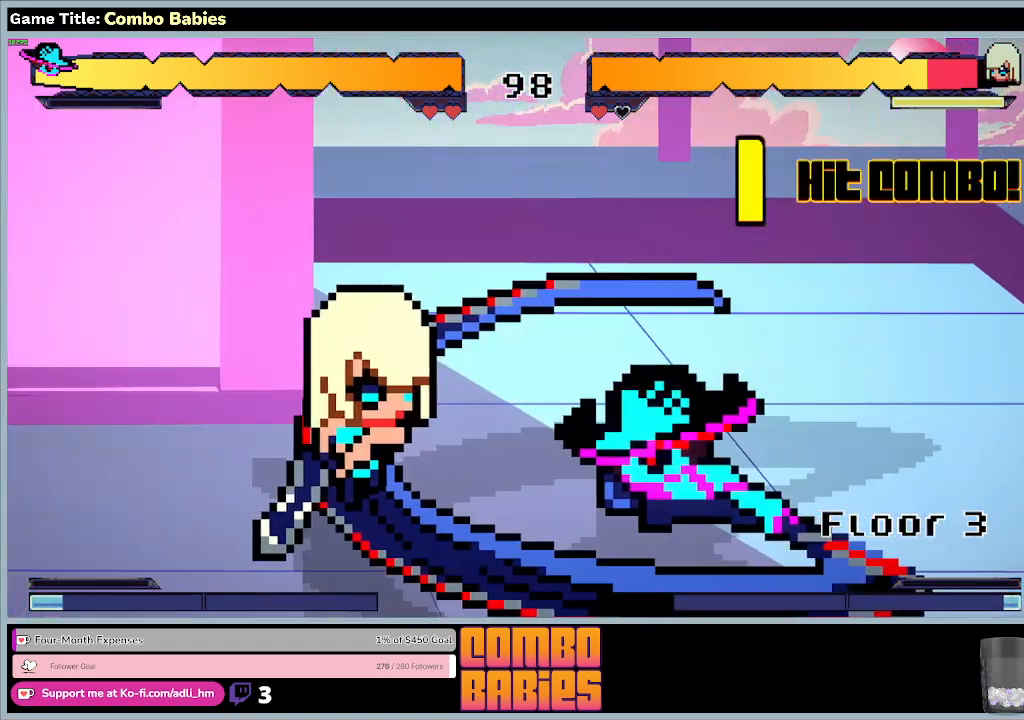
{"keys": ["a", "d", "w"], "events": [[367, "w", "down"], [467, "d", "down"]]}
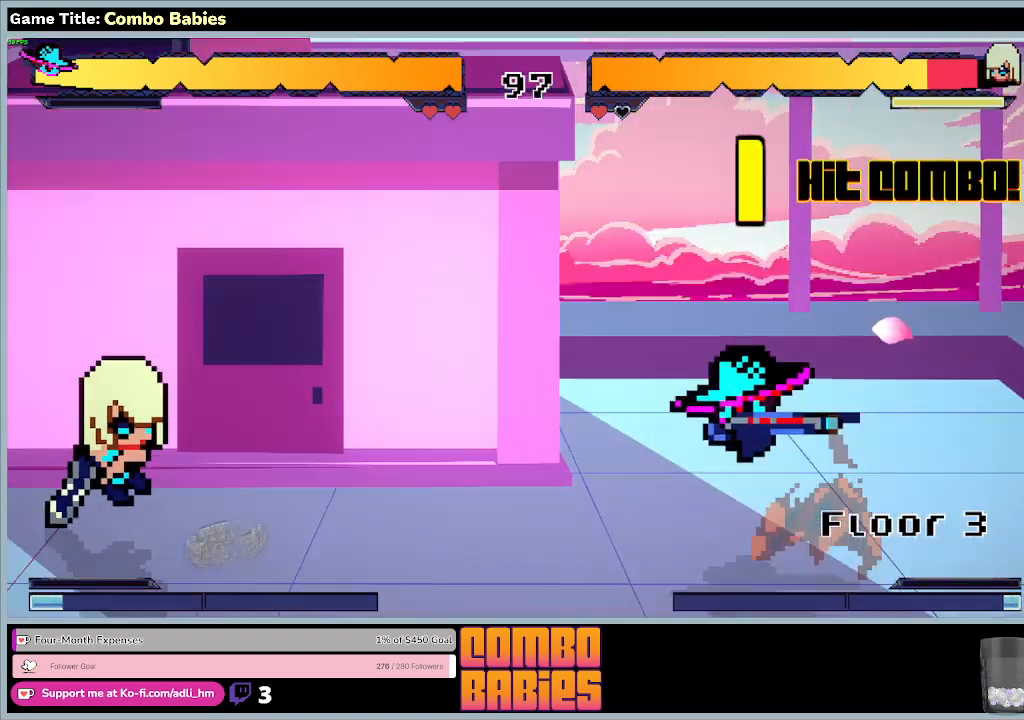
{"keys": ["a", "d", "w"], "events": []}
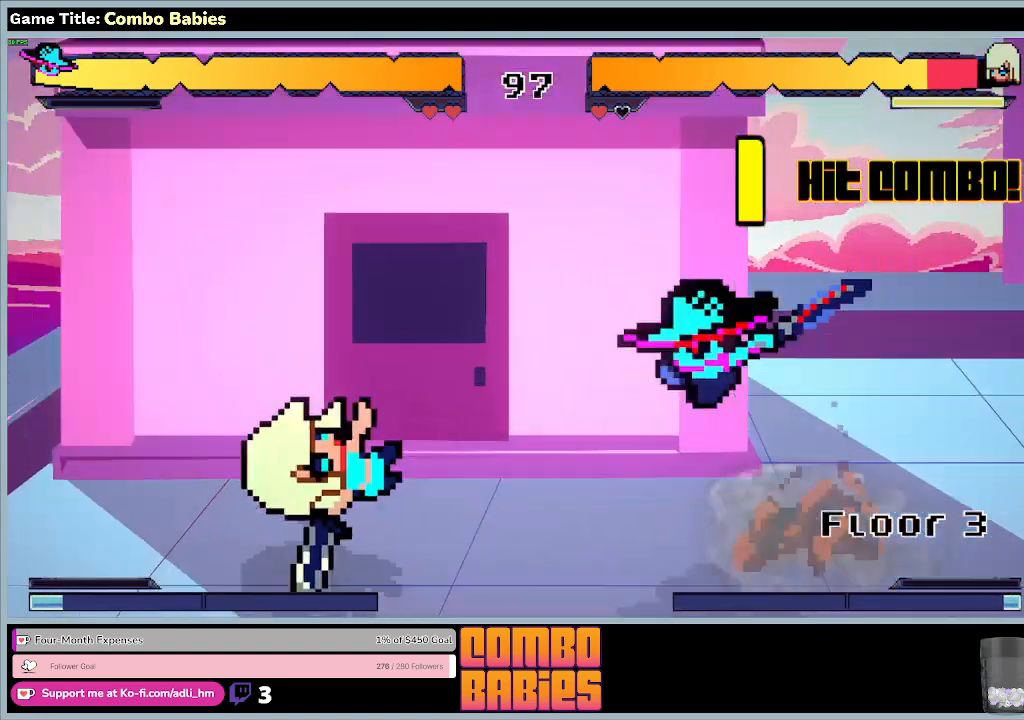
{"keys": ["a"], "events": [[33, "d", "up"], [167, "w", "up"]]}
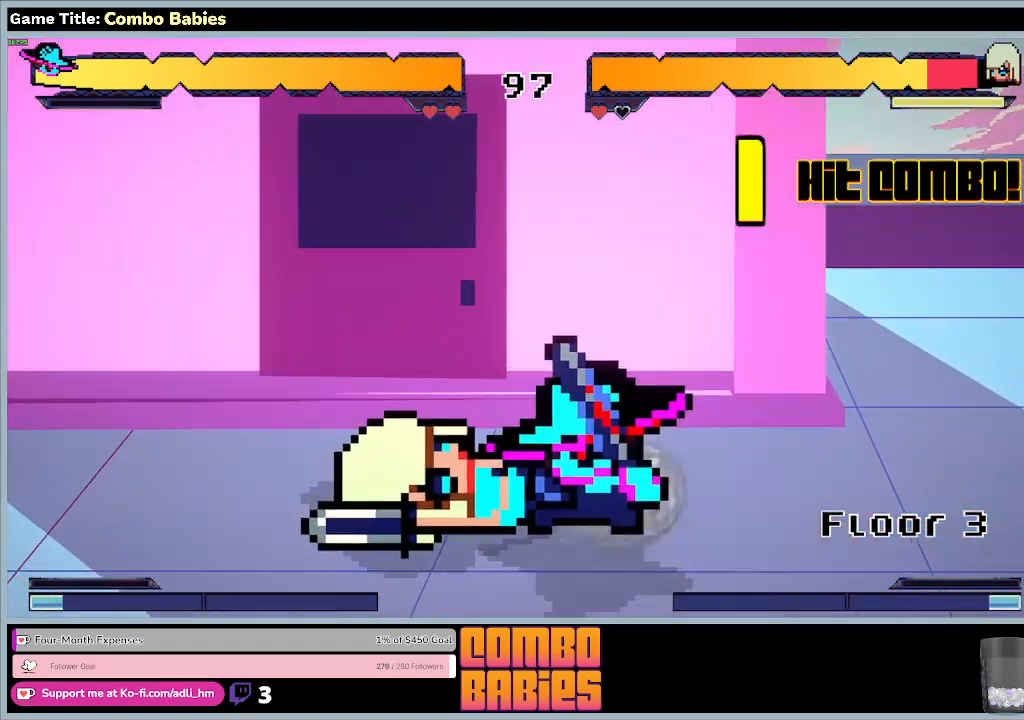
{"keys": ["a"], "events": []}
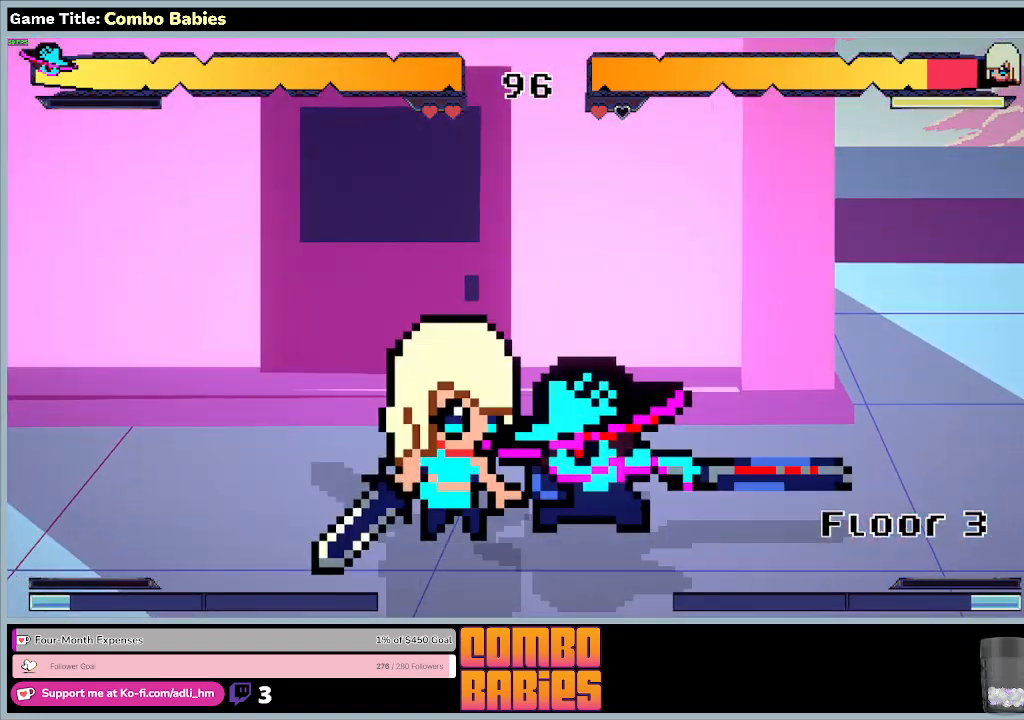
{"keys": ["a"], "events": []}
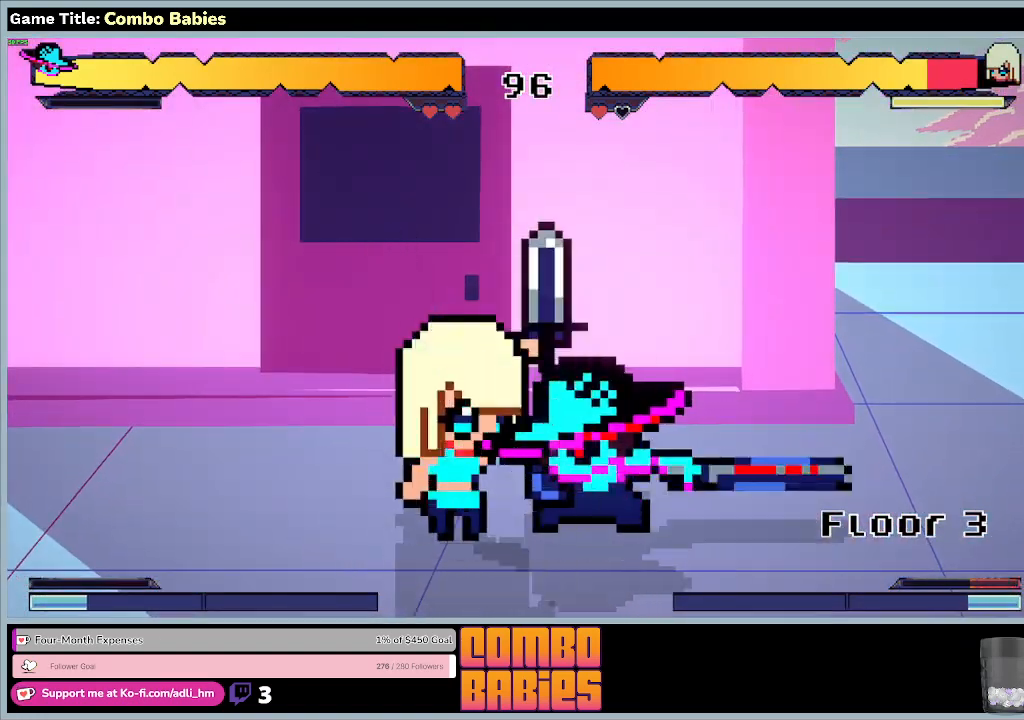
{"keys": ["a"], "events": []}
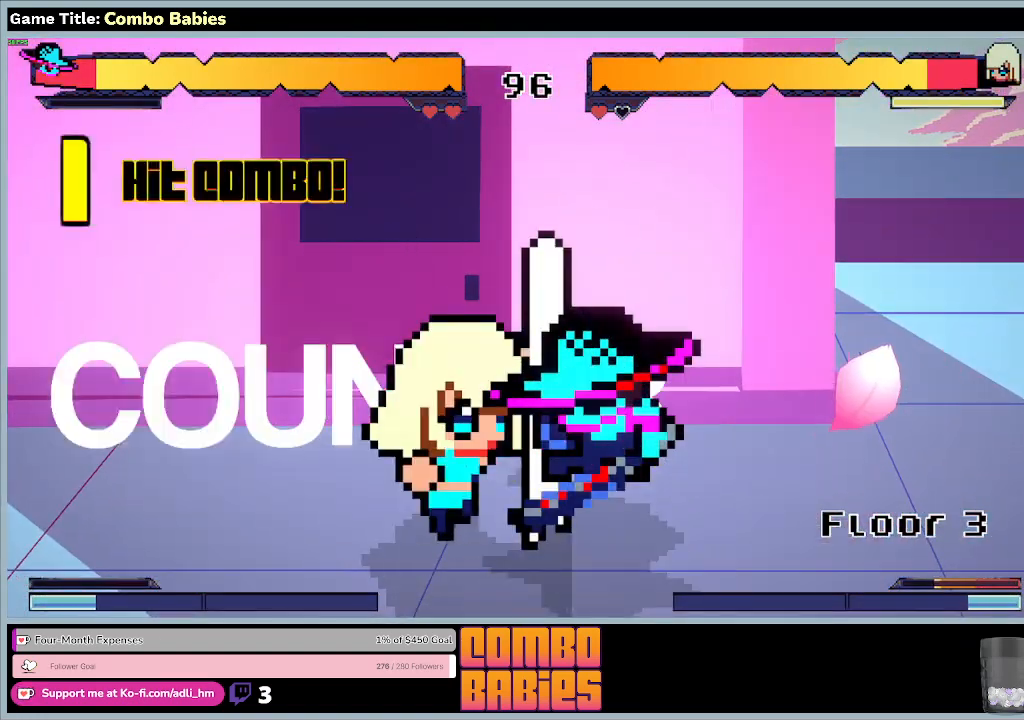
{"keys": ["a"], "events": []}
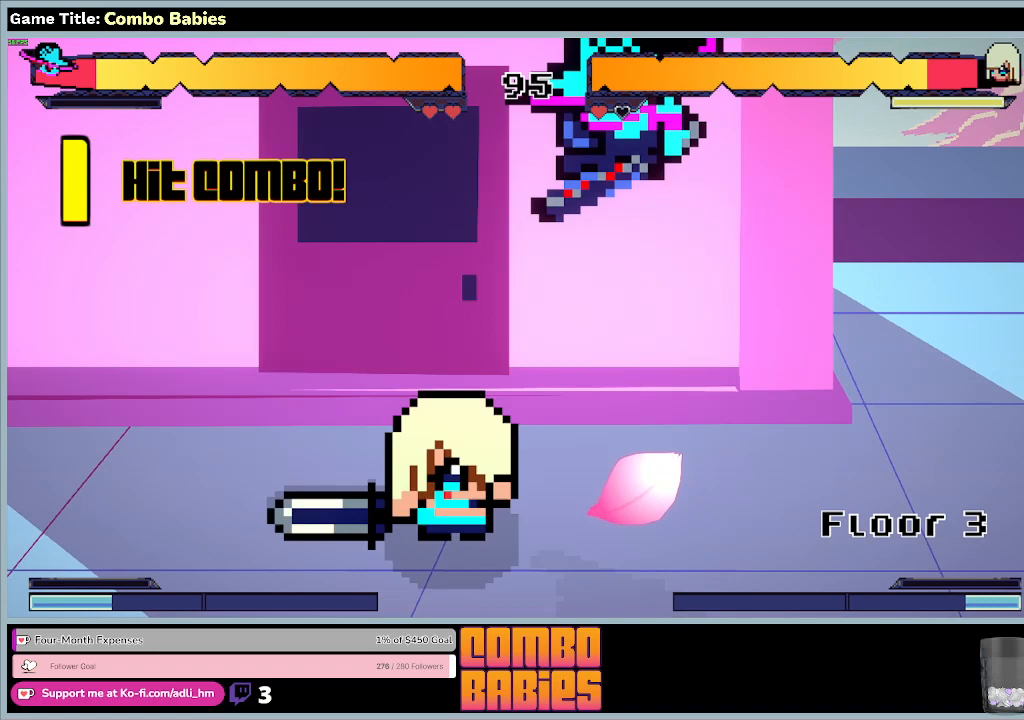
{"keys": ["a"], "events": []}
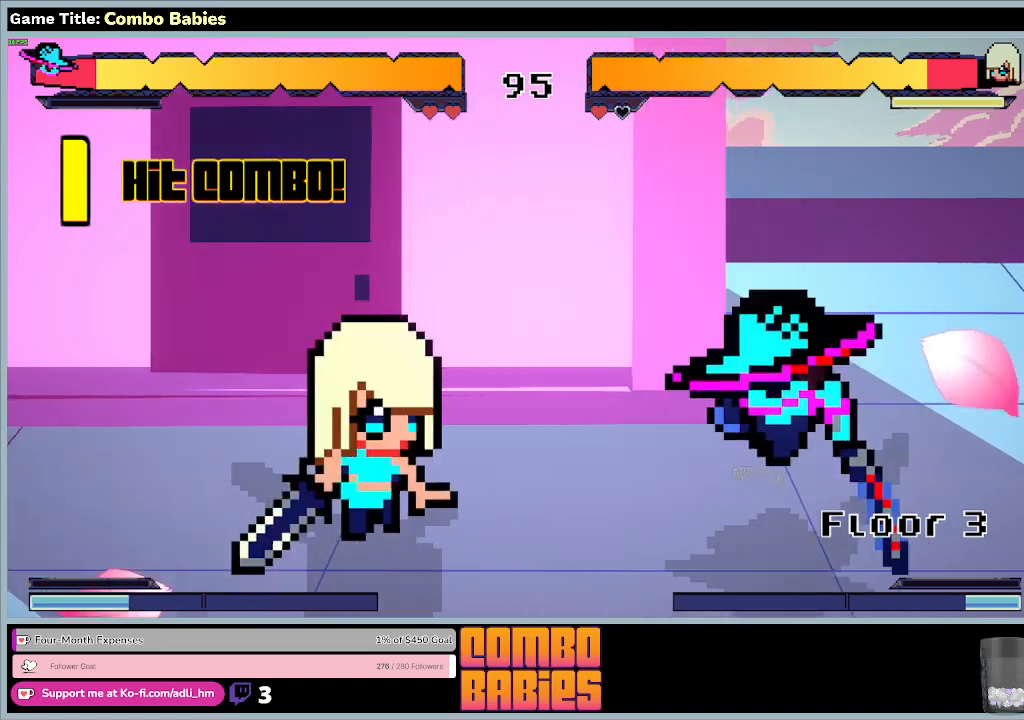
{"keys": ["a"], "events": []}
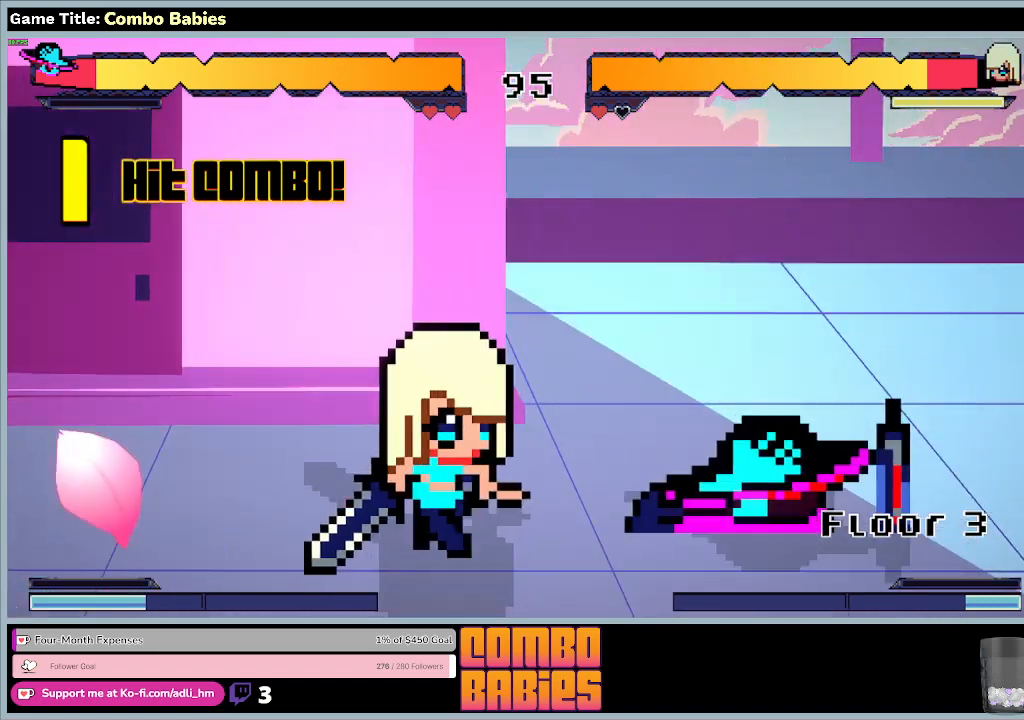
{"keys": ["a"], "events": []}
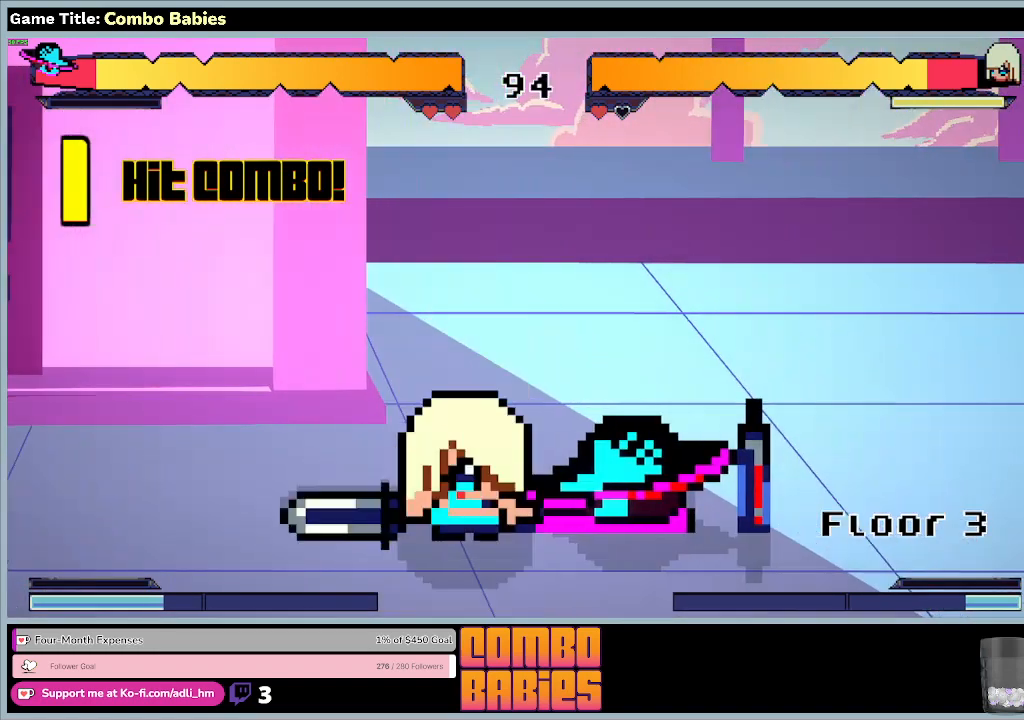
{"keys": ["a"], "events": []}
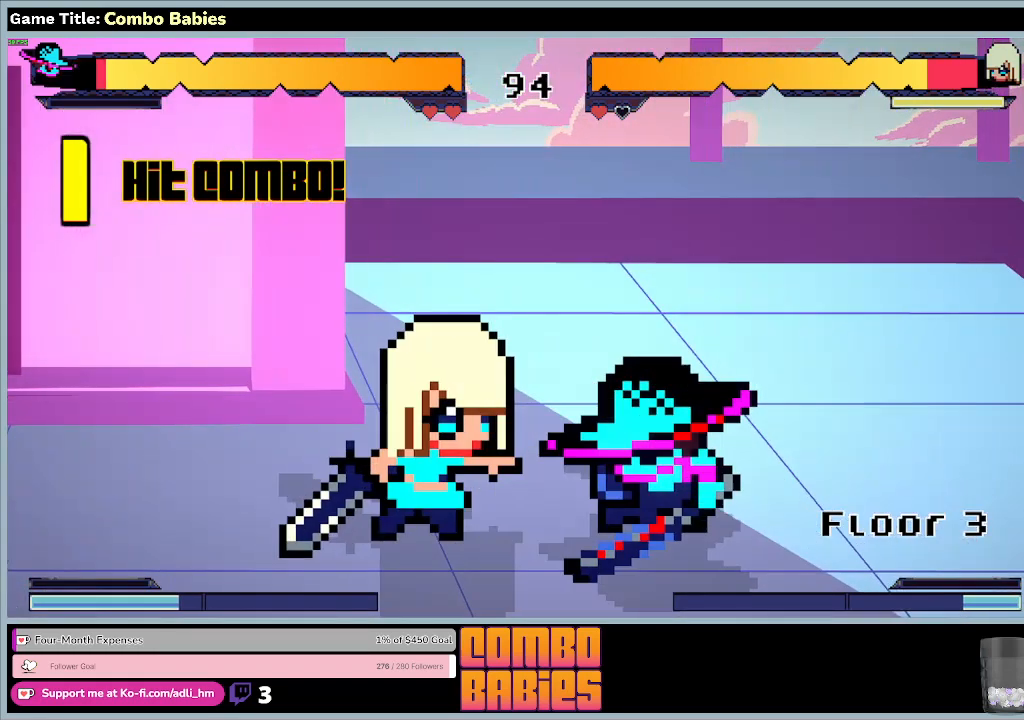
{"keys": ["a"], "events": []}
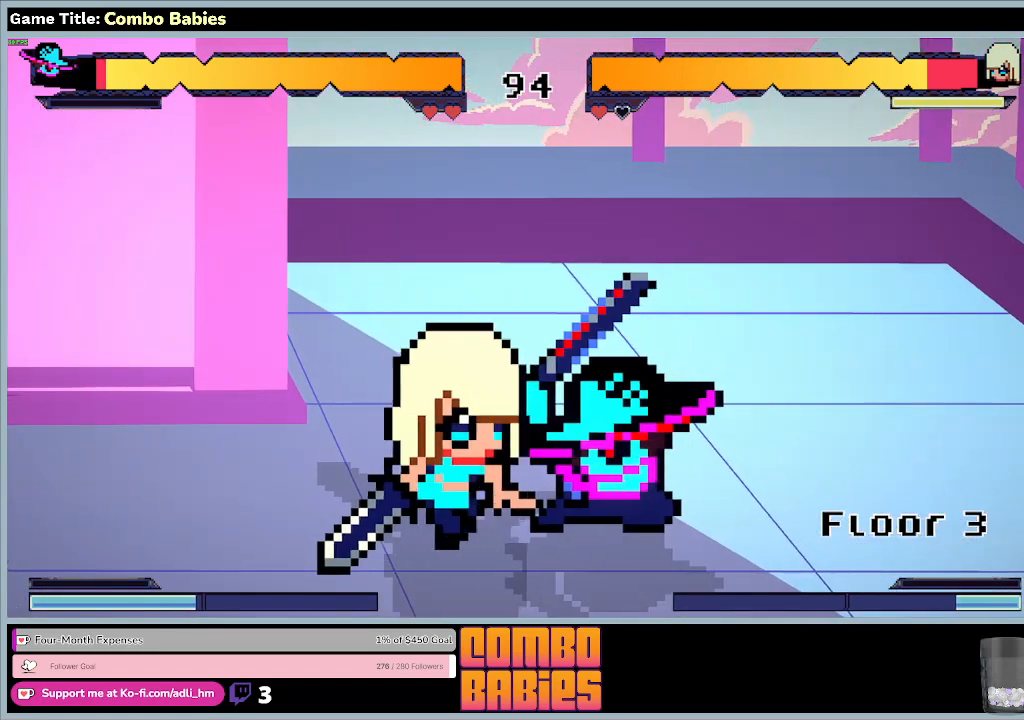
{"keys": ["a"], "events": []}
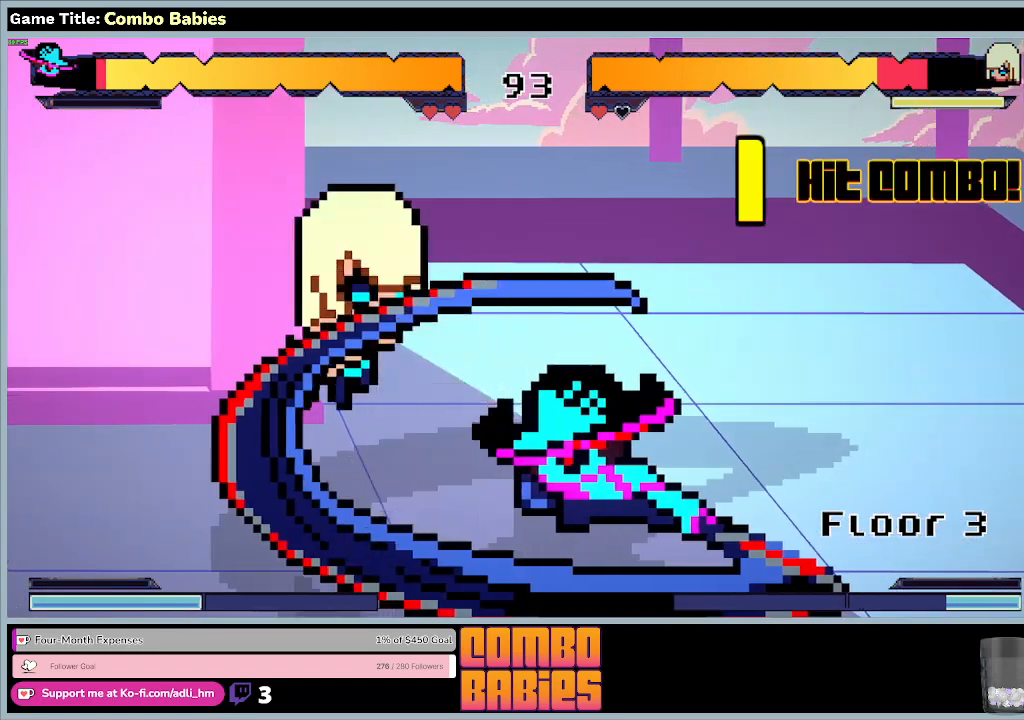
{"keys": ["a"], "events": []}
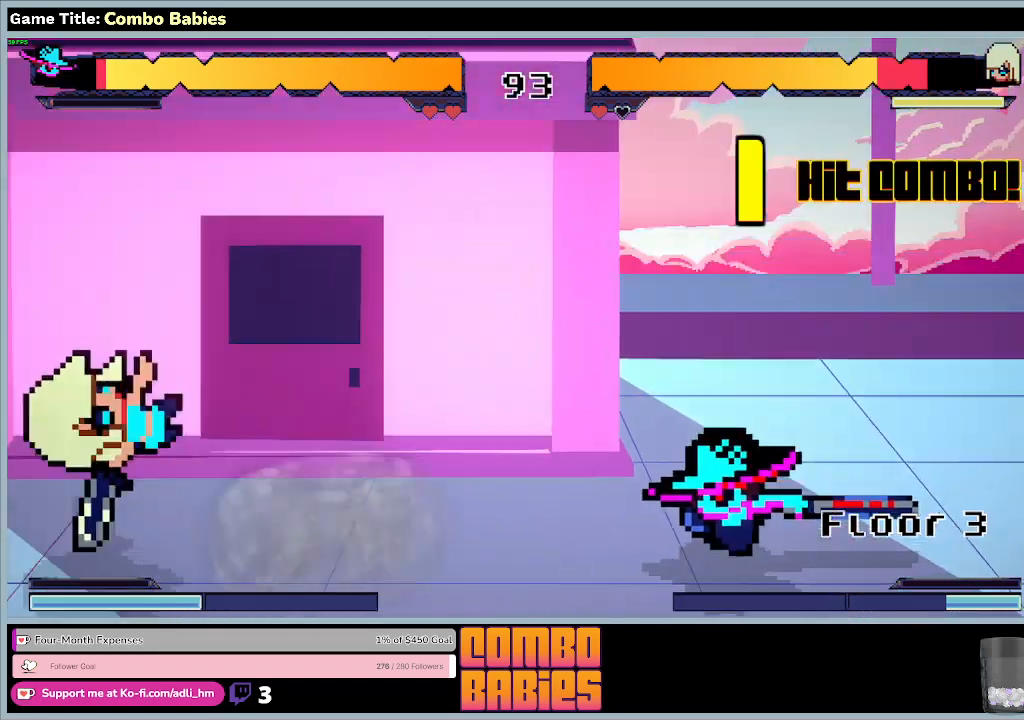
{"keys": ["a"], "events": []}
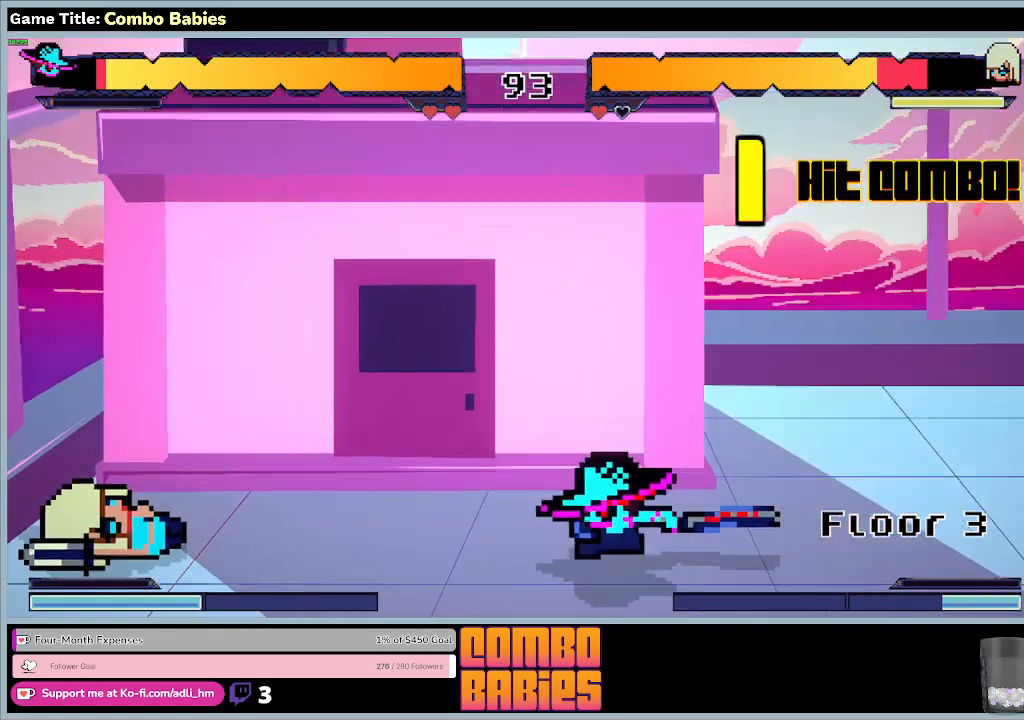
{"keys": ["a", "s"], "events": [[300, "s", "down"]]}
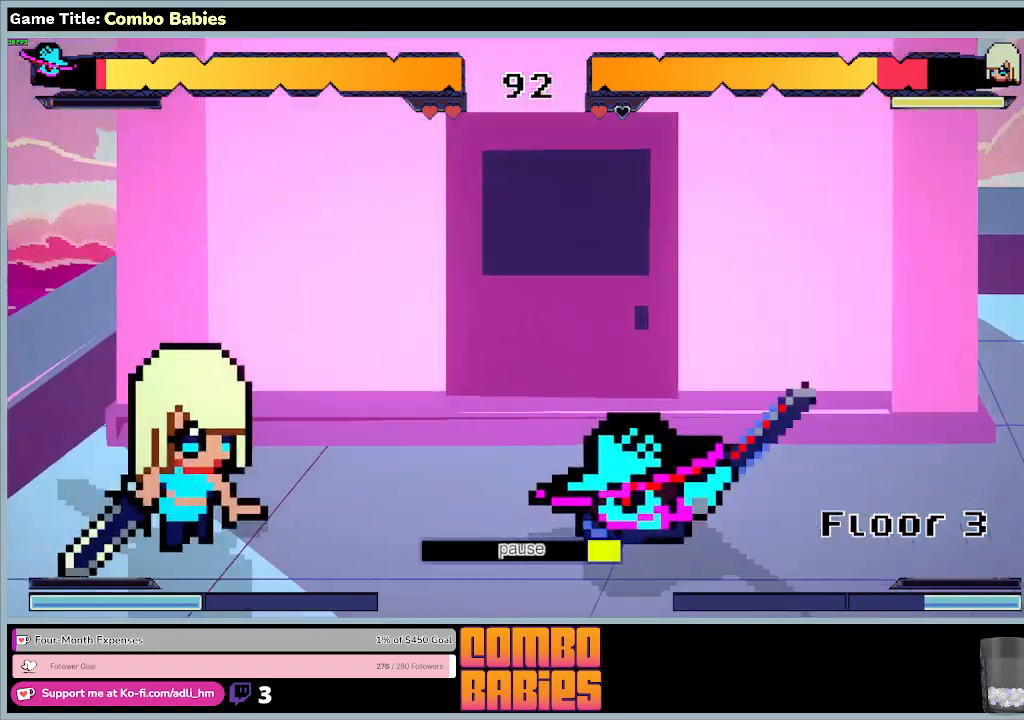
{"keys": ["a"], "events": [[367, "s", "up"]]}
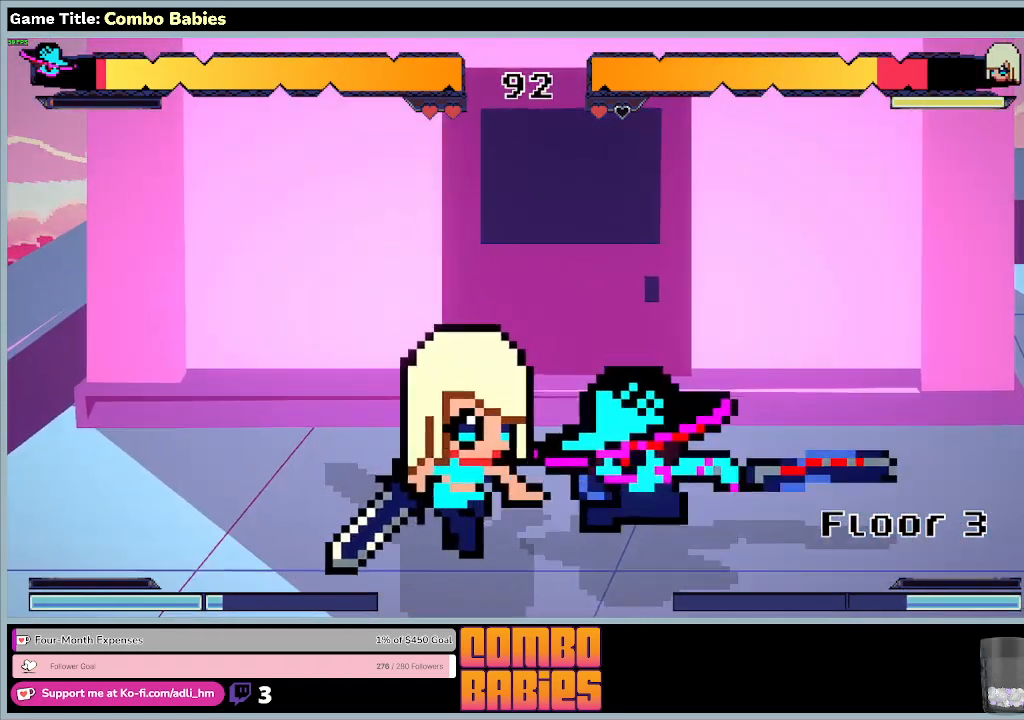
{"keys": ["a", "s"], "events": [[267, "s", "down"]]}
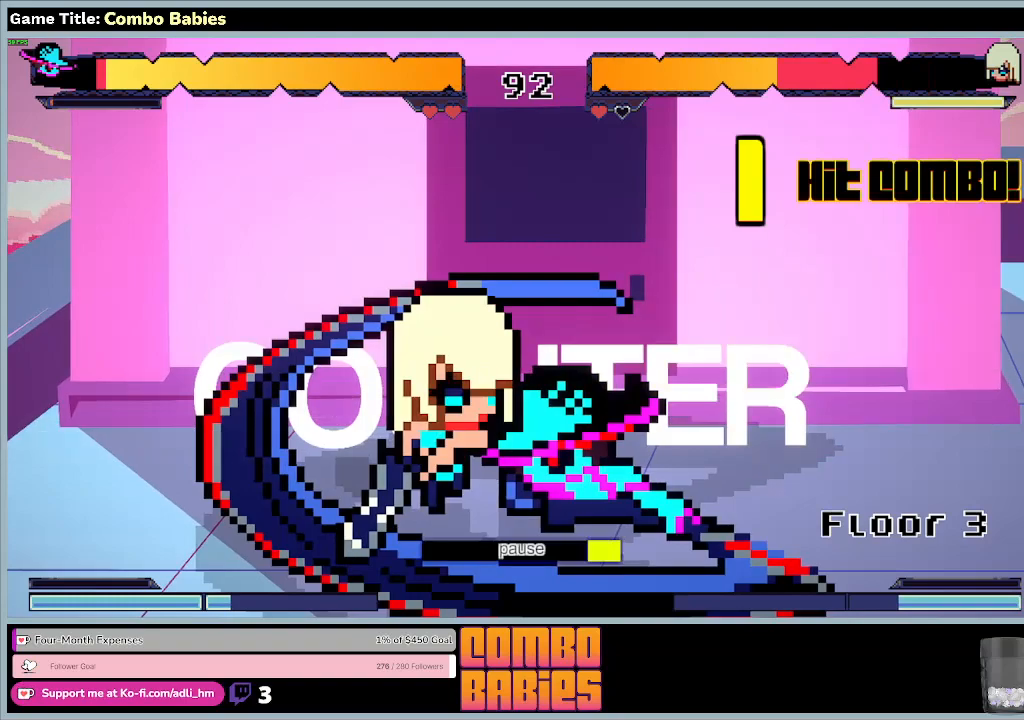
{"keys": ["a", "s"], "events": []}
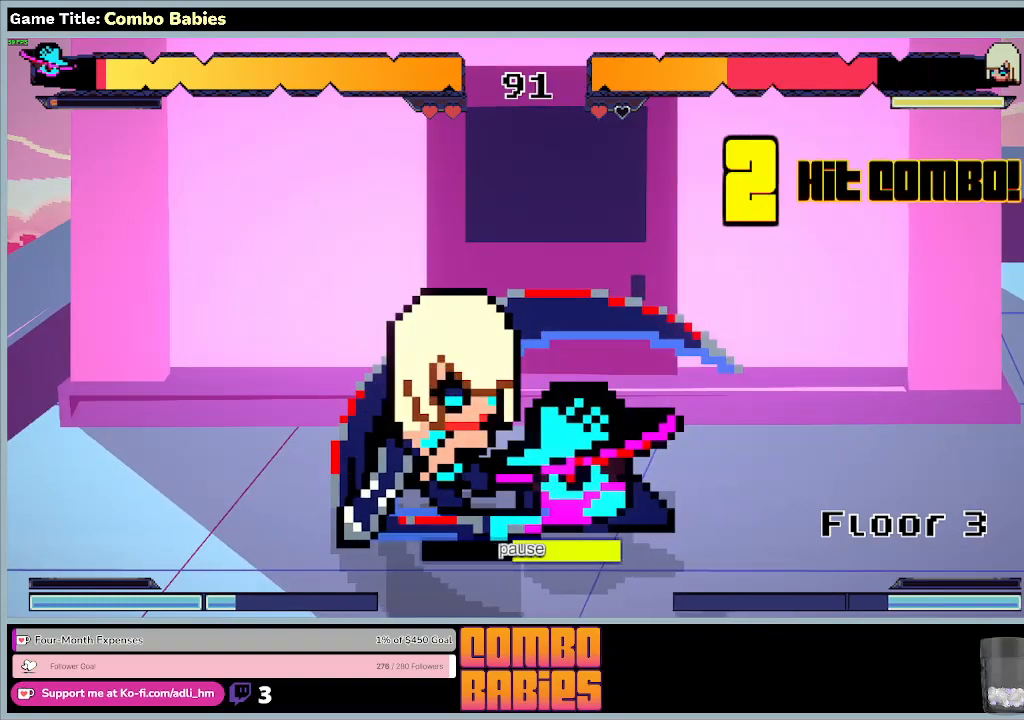
{"keys": ["a", "w"], "events": [[233, "a", "up"], [300, "w", "down"], [367, "a", "down"], [367, "s", "up"]]}
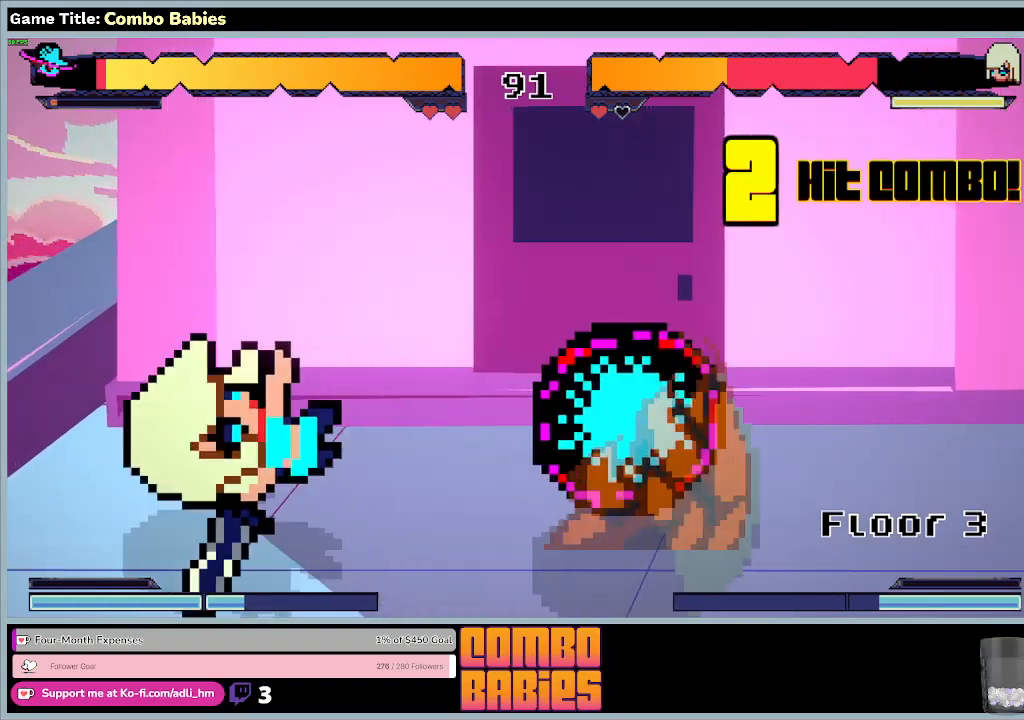
{"keys": ["a", "w"], "events": []}
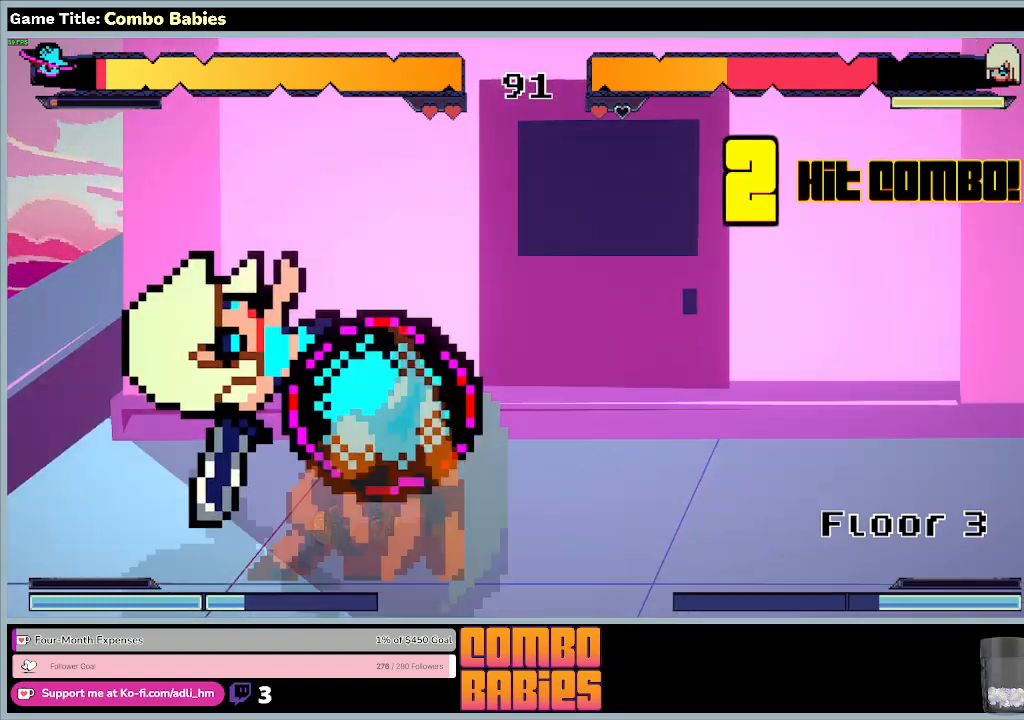
{"keys": ["a", "w"], "events": []}